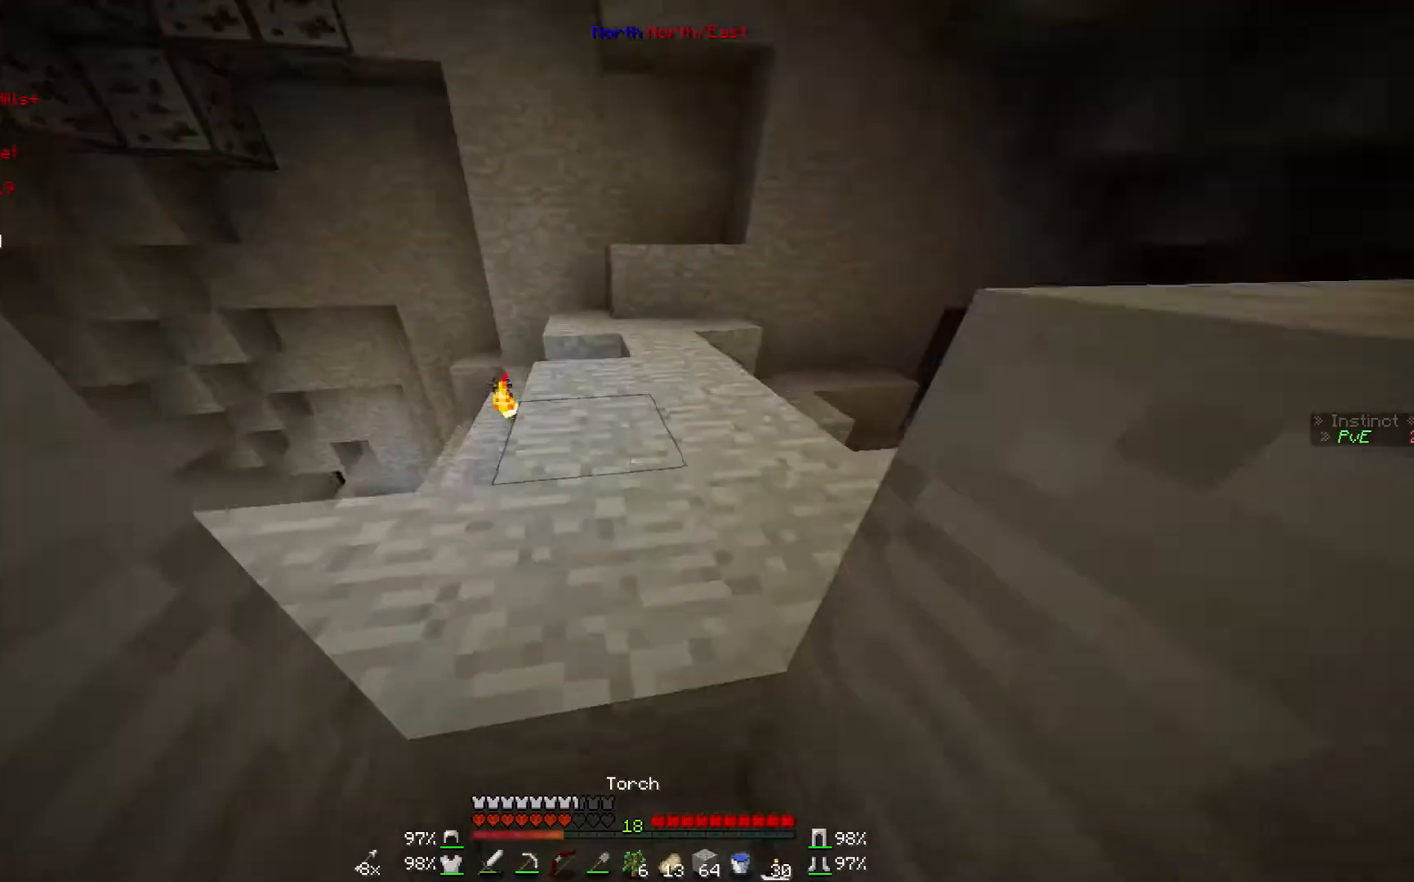
Gameplay with keyboard and mouse; each line is a JSON object with the keys and mouse buttons held at the frame after it. "events" lists presses ("down") and releases ("up") of "a", "d", "s", "w", "mouse_left" and "mouse_right" between this image and that frame as [ms after this image, input, new state], when the widget could be followed in between. "mouse_left", "mouse_right" = the "left", "right" buttons of the "mouse" list. No other keys are recorded. Fast repeated clicks can show as one long hold. Mouse movement is not recorded.
{"keys": ["w"], "mouse": [], "events": []}
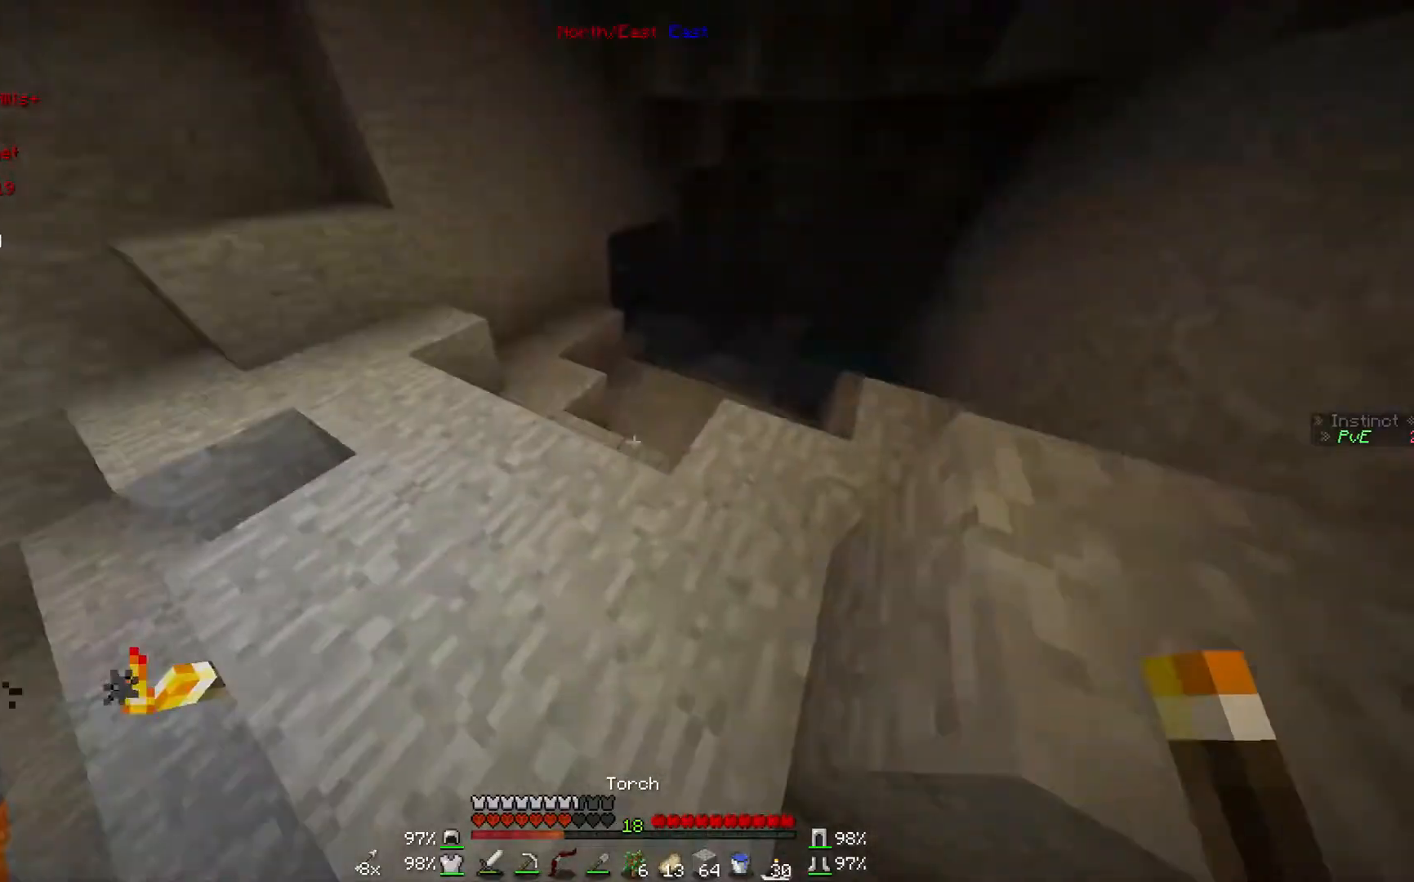
{"keys": ["w"], "mouse": [], "events": [[100, "mouse_right", "down"], [333, "mouse_right", "up"]]}
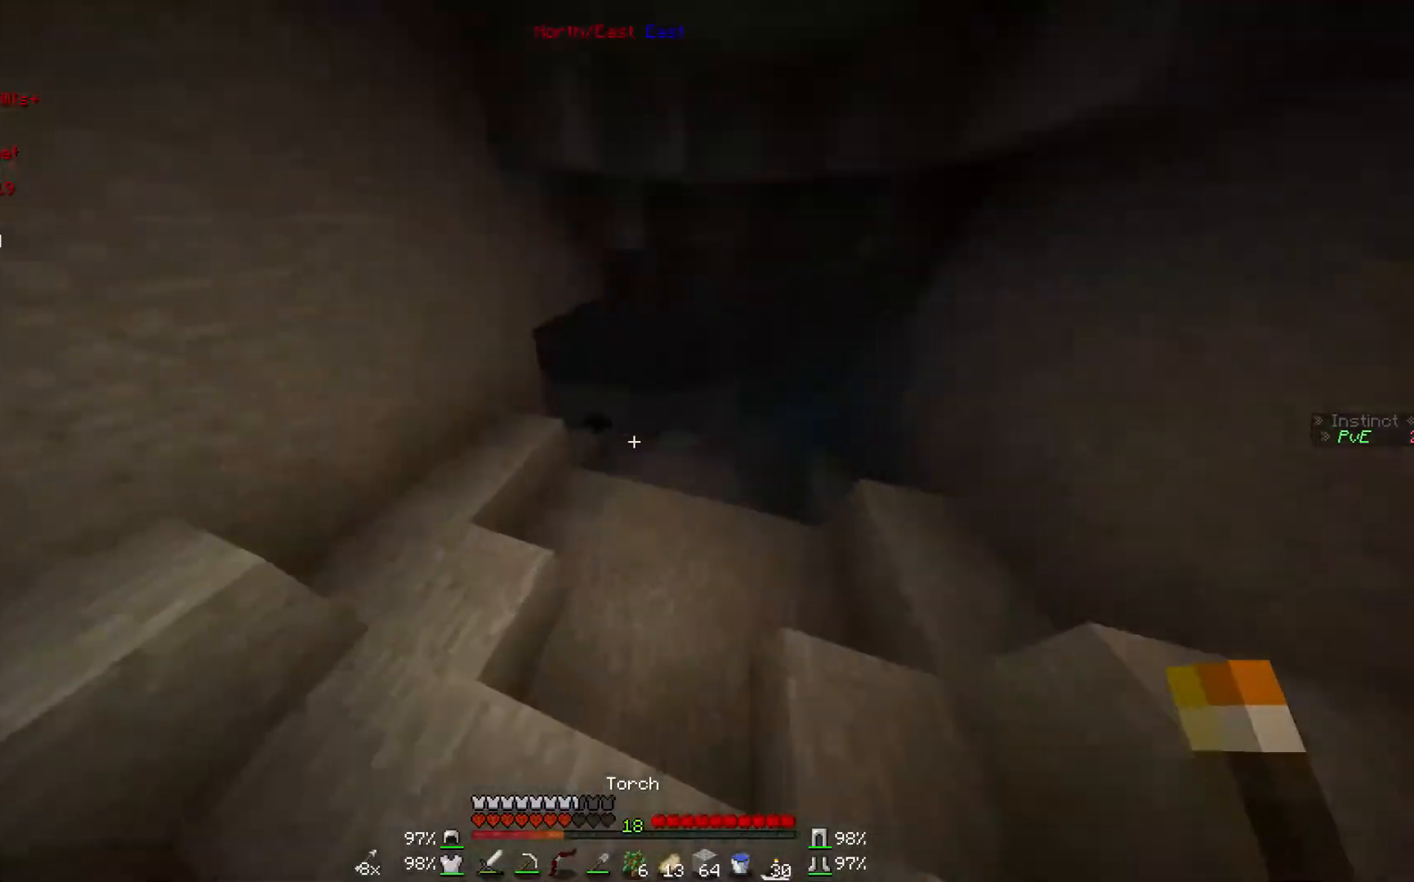
{"keys": ["w"], "mouse": [], "events": [[233, "mouse_right", "down"], [367, "mouse_right", "up"]]}
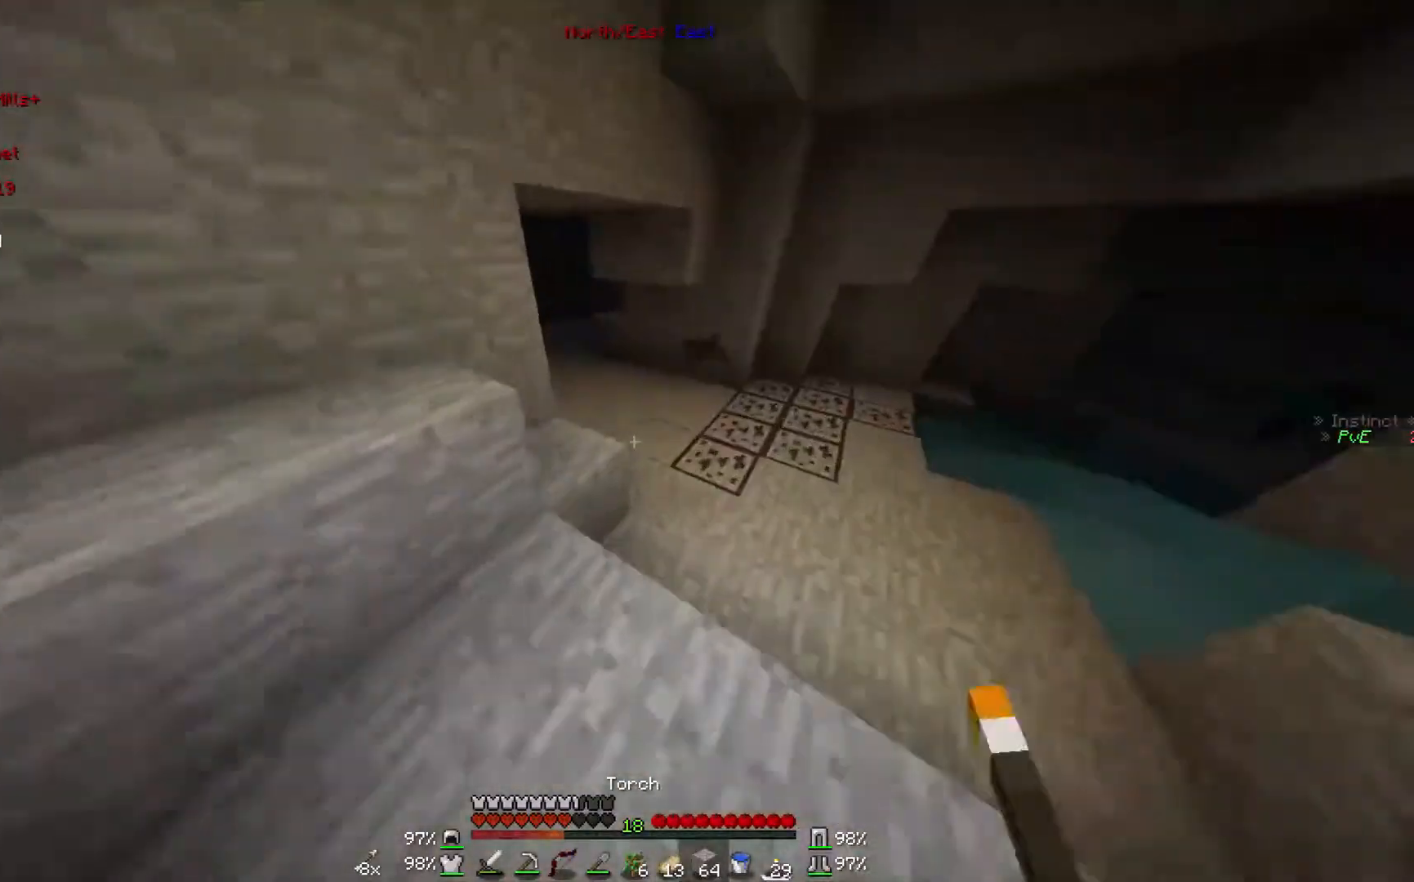
{"keys": ["w"], "mouse": ["right"], "events": [[167, "d", "down"], [433, "mouse_right", "down"], [467, "d", "up"]]}
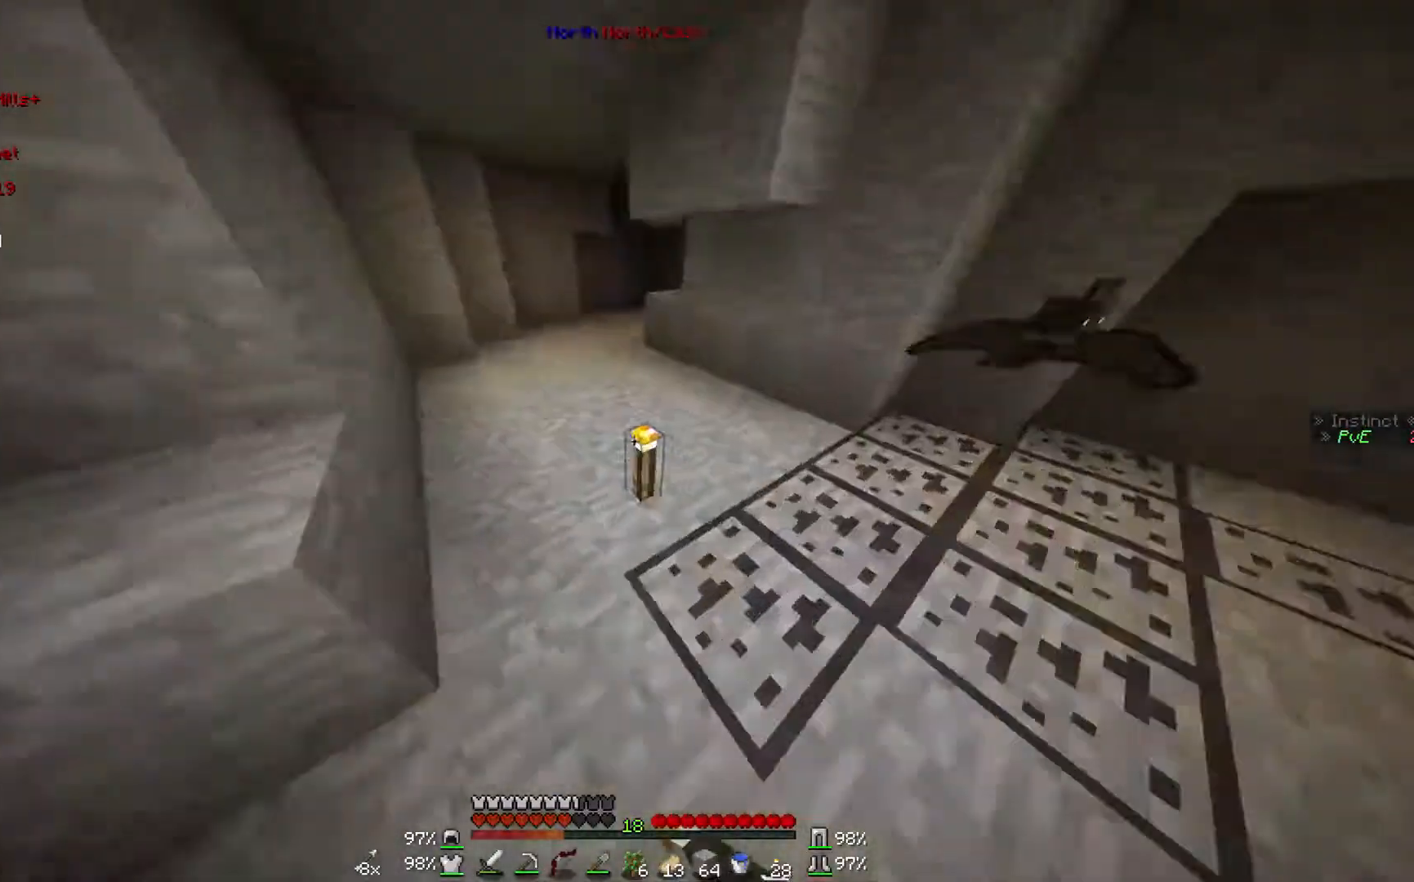
{"keys": ["w"], "mouse": [], "events": [[67, "mouse_right", "up"]]}
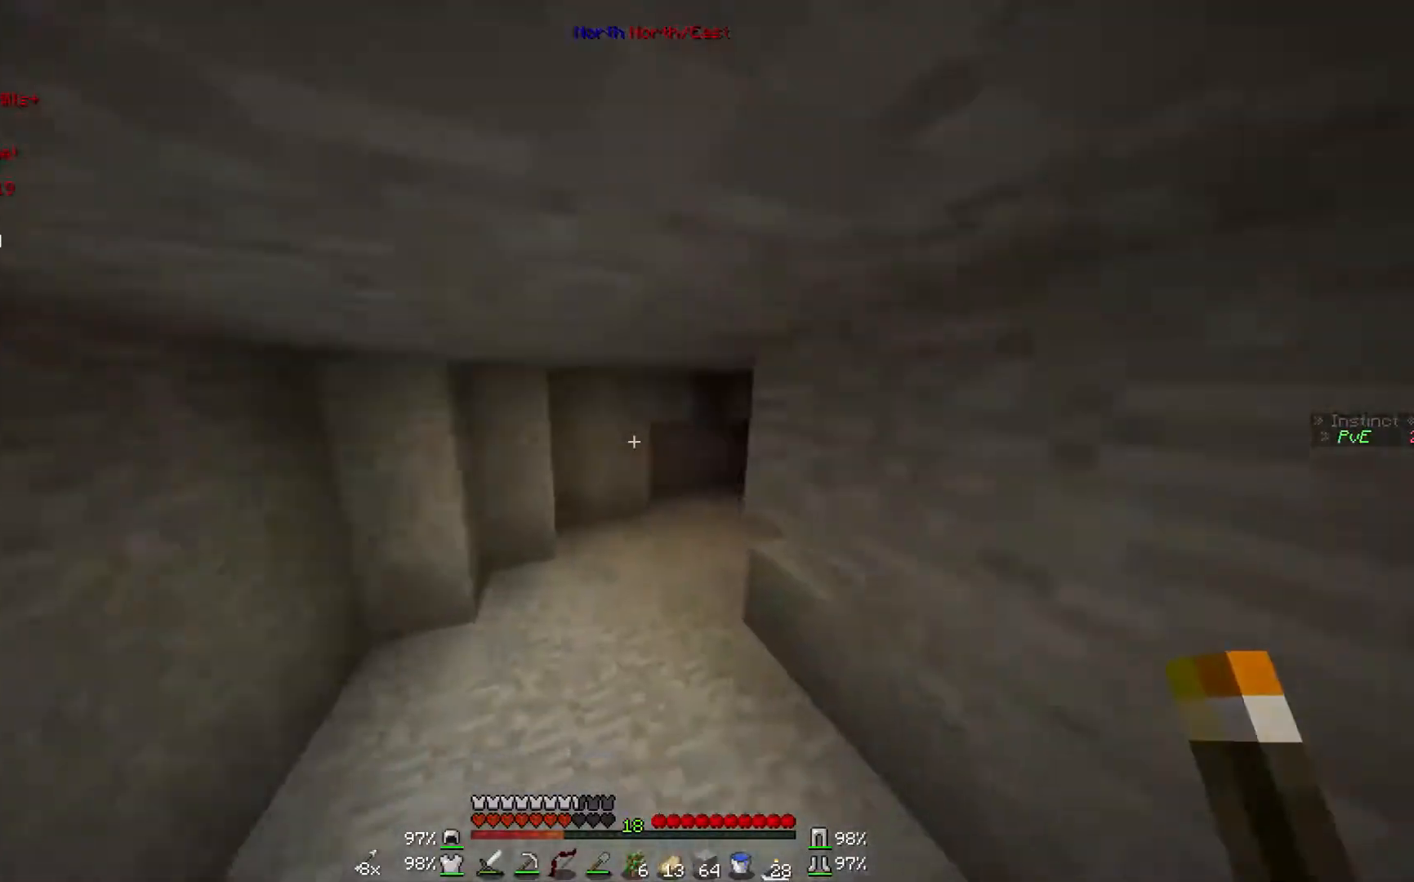
{"keys": ["w"], "mouse": [], "events": [[233, "mouse_right", "down"], [367, "mouse_right", "up"]]}
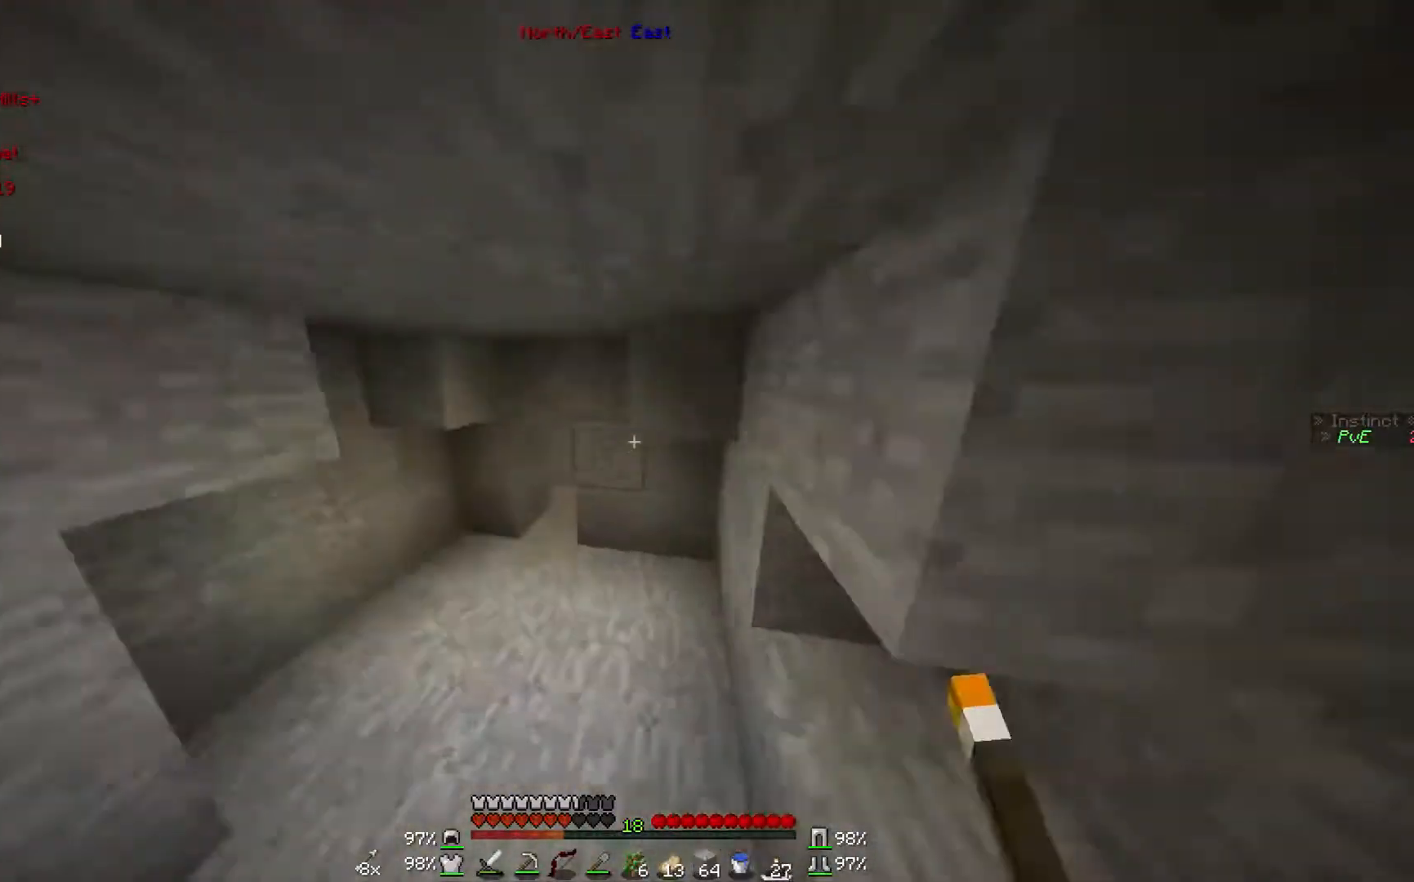
{"keys": [], "mouse": ["left"], "events": [[267, "w", "up"], [367, "mouse_left", "down"]]}
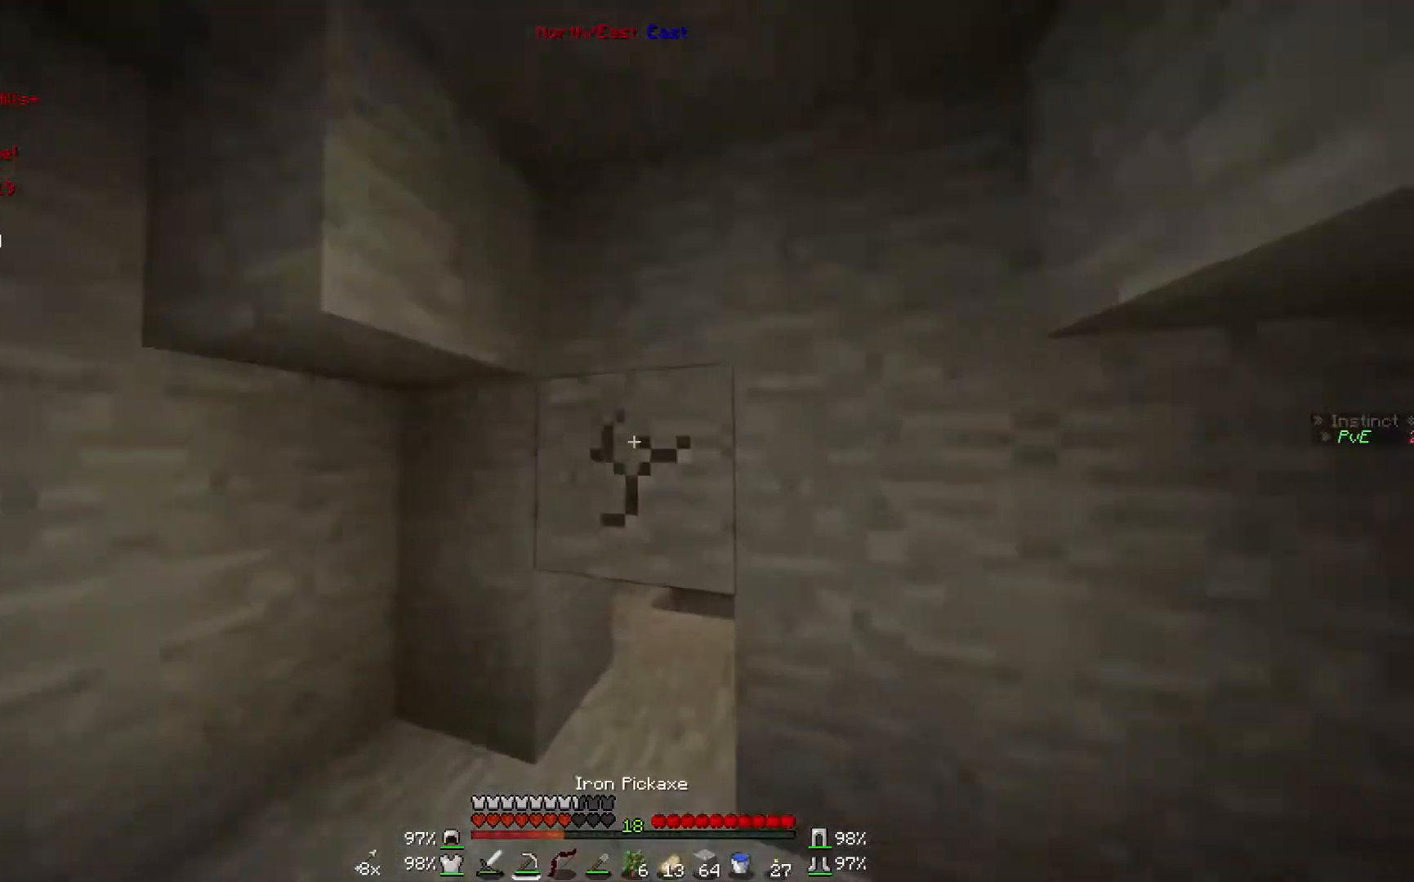
{"keys": ["w"], "mouse": ["left"], "events": [[100, "w", "down"]]}
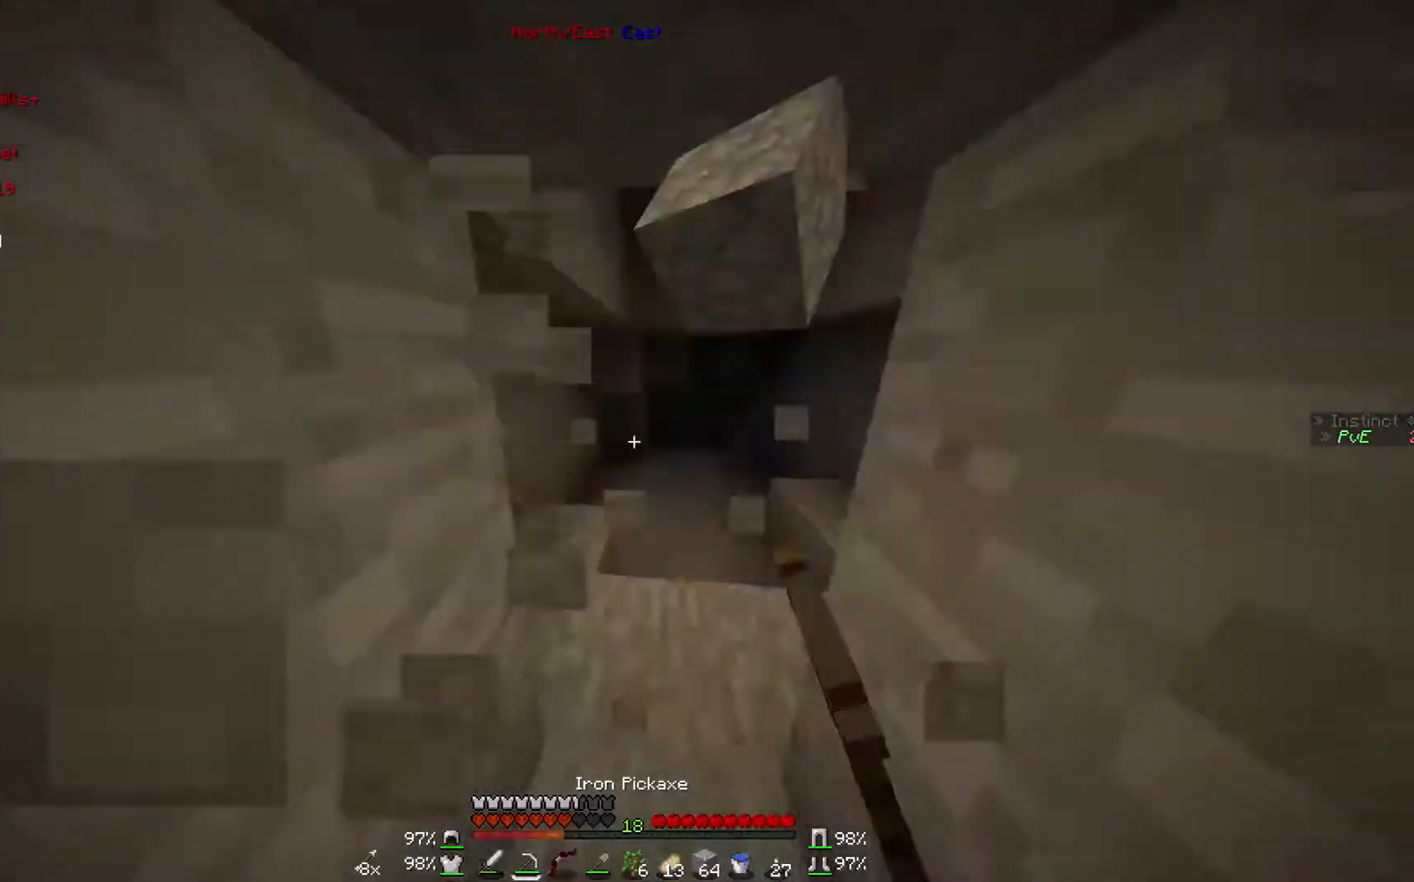
{"keys": ["w"], "mouse": [], "events": [[67, "mouse_left", "up"], [67, "w", "up"], [167, "w", "down"], [267, "mouse_right", "down"], [467, "mouse_right", "up"]]}
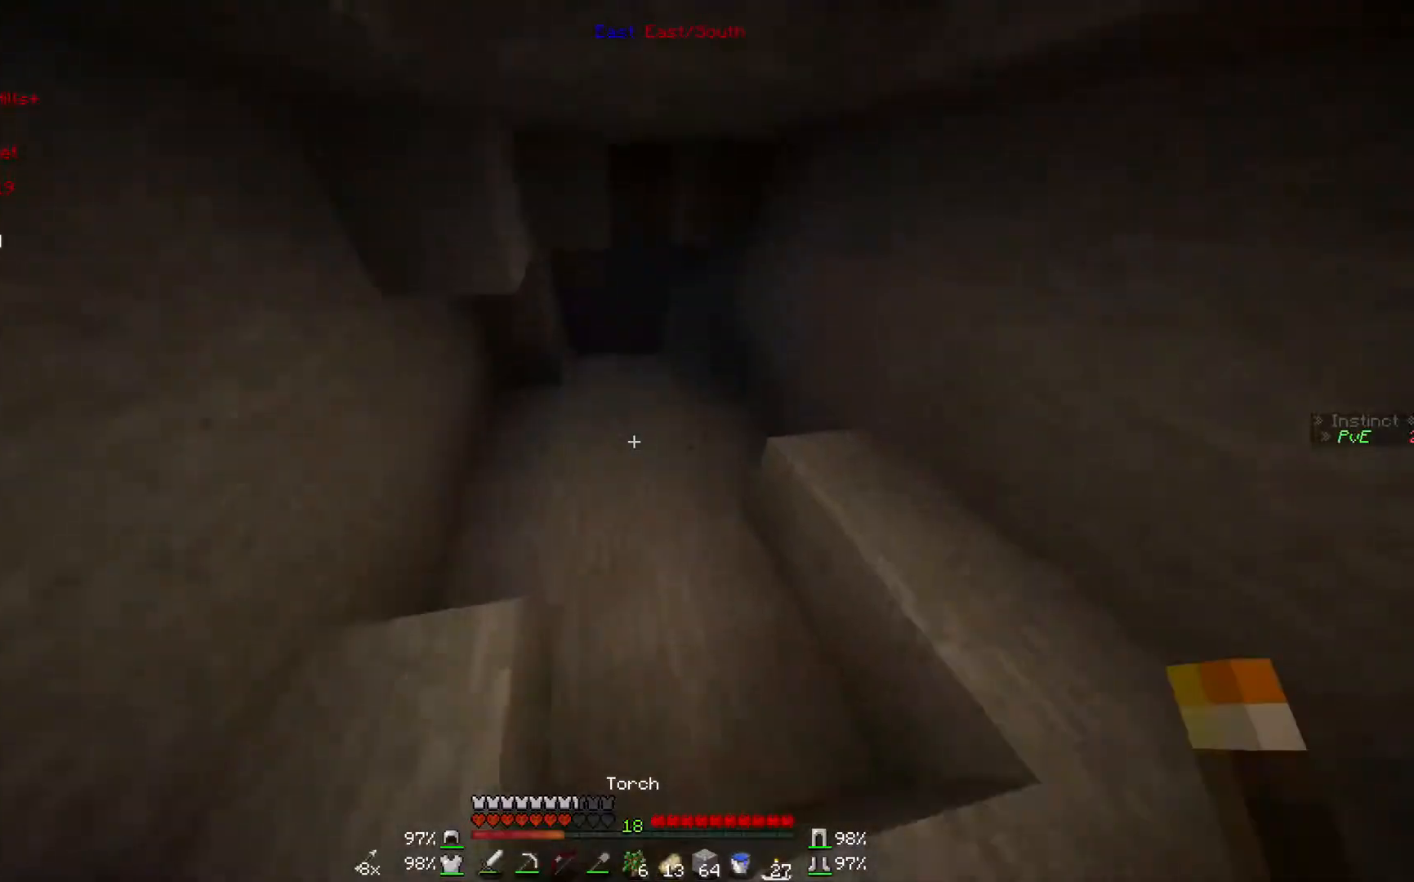
{"keys": ["w"], "mouse": [], "events": [[133, "mouse_right", "down"], [267, "mouse_right", "up"]]}
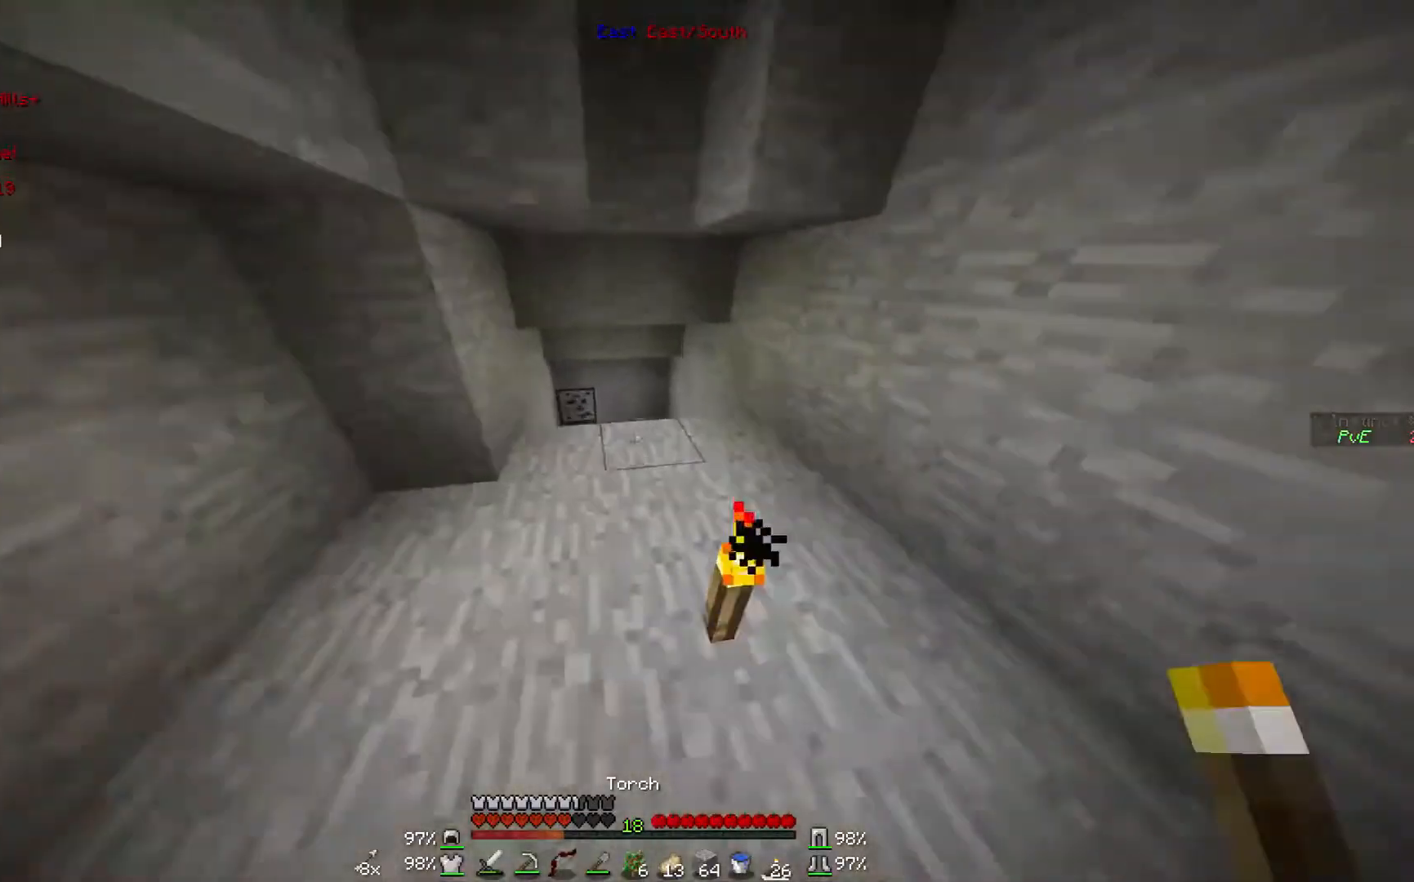
{"keys": ["w"], "mouse": [], "events": []}
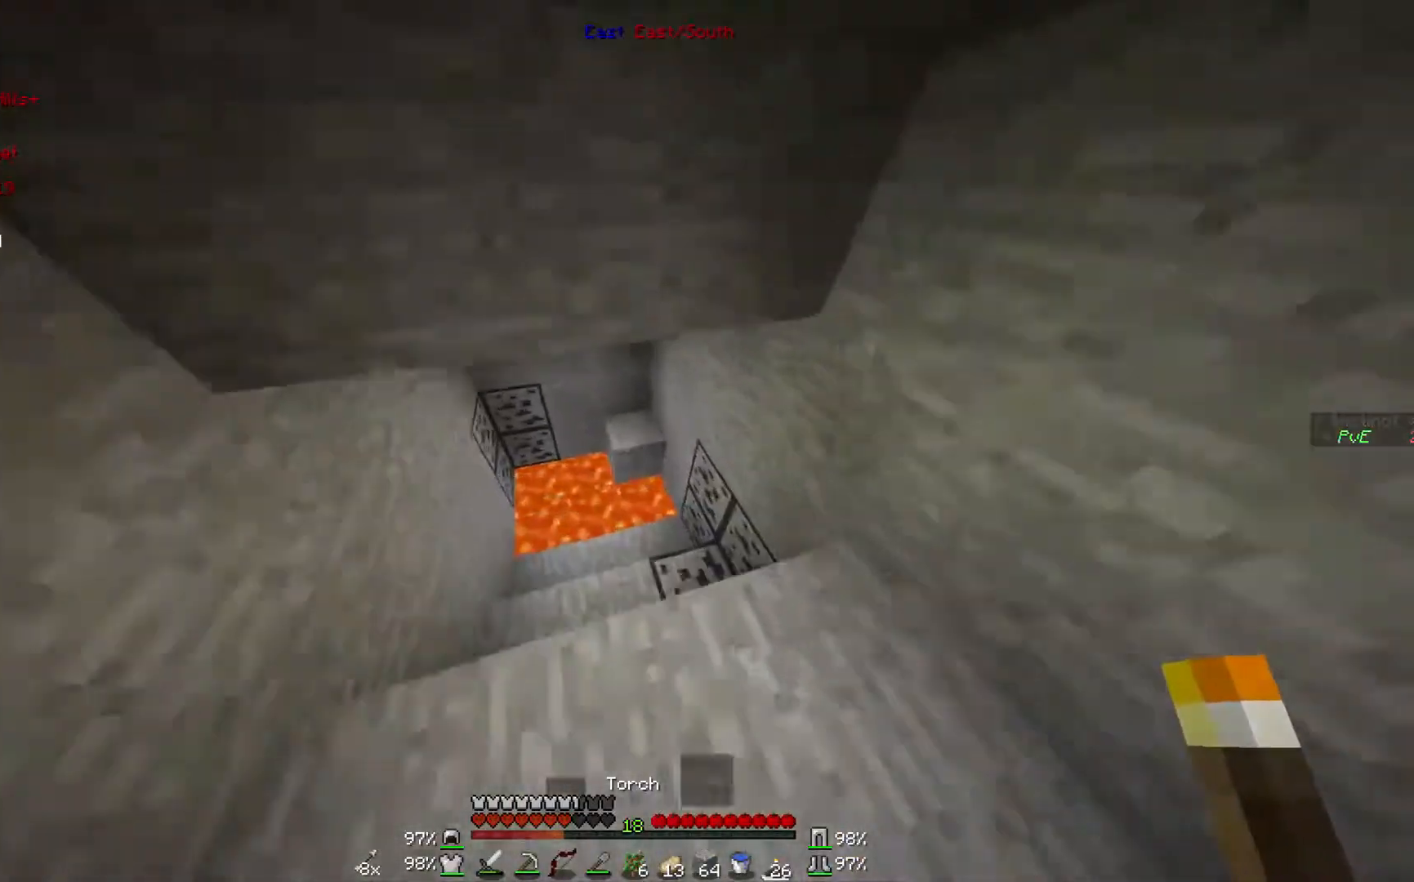
{"keys": [], "mouse": [], "events": [[67, "w", "up"], [167, "d", "down"], [267, "s", "down"], [400, "d", "up"], [467, "s", "up"]]}
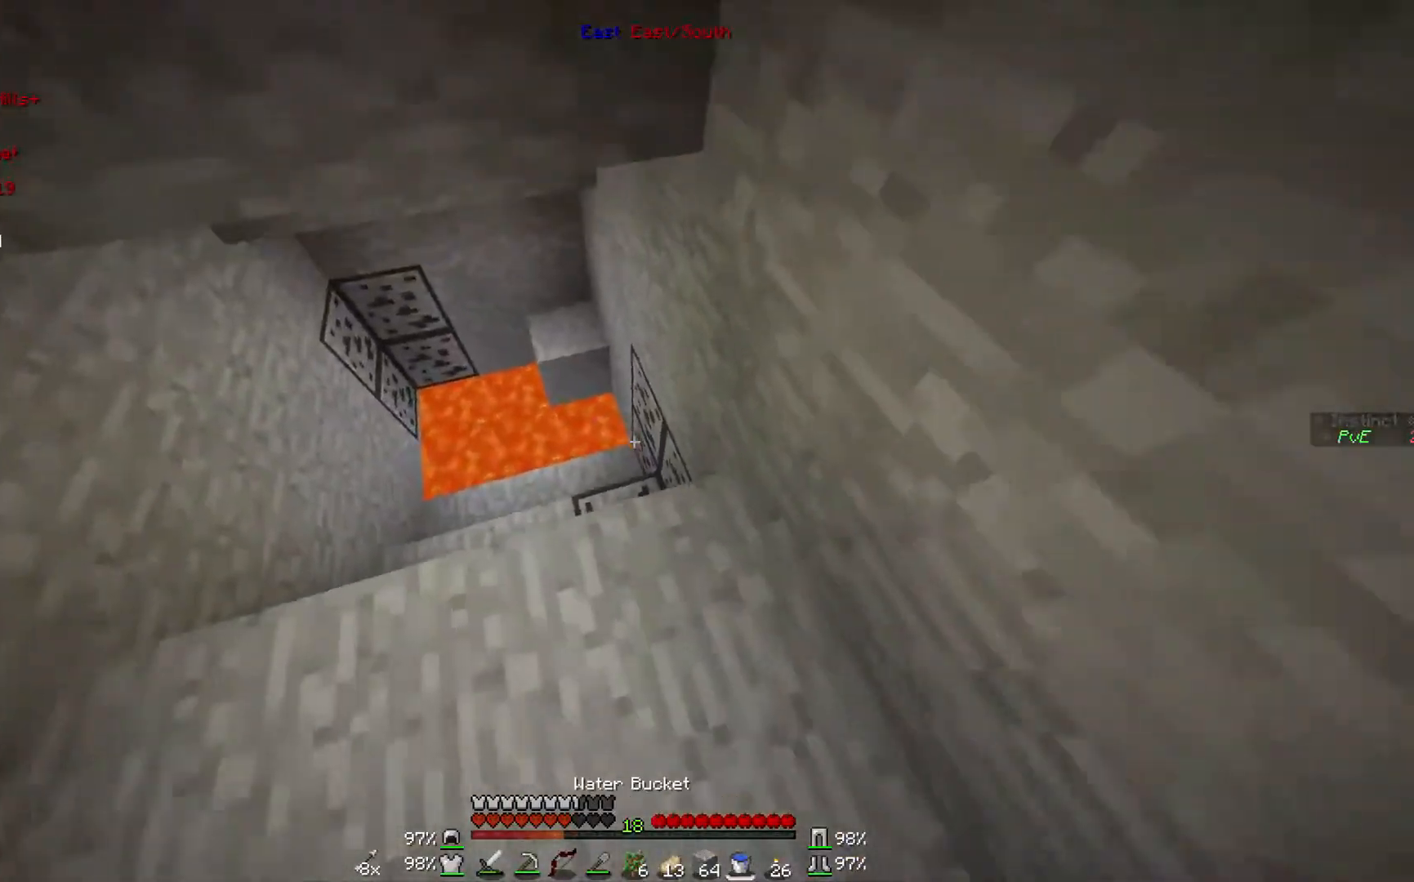
{"keys": ["w"], "mouse": [], "events": [[300, "a", "down"], [300, "w", "down"], [500, "a", "up"]]}
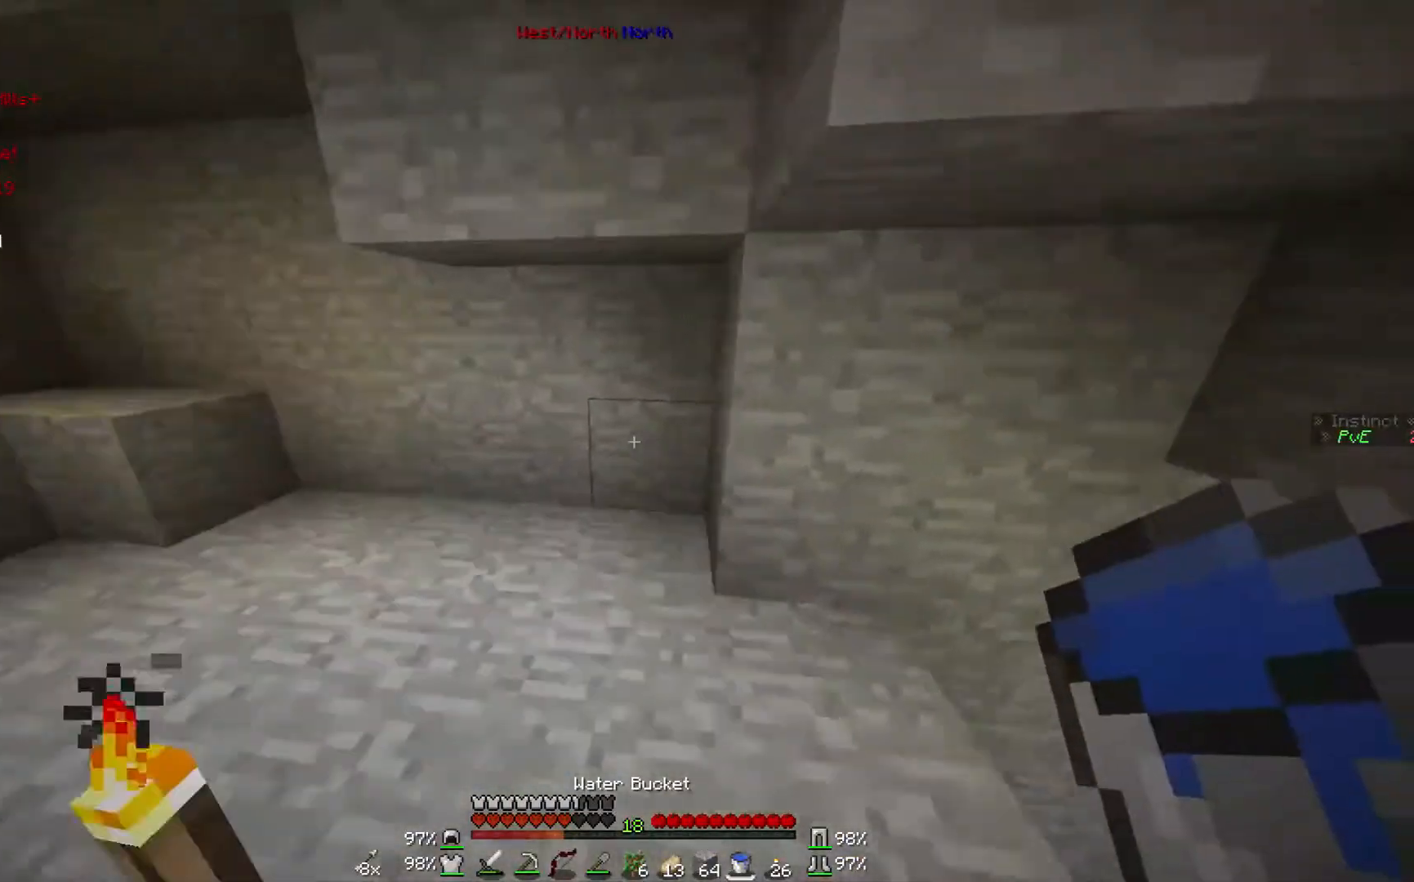
{"keys": ["w"], "mouse": [], "events": []}
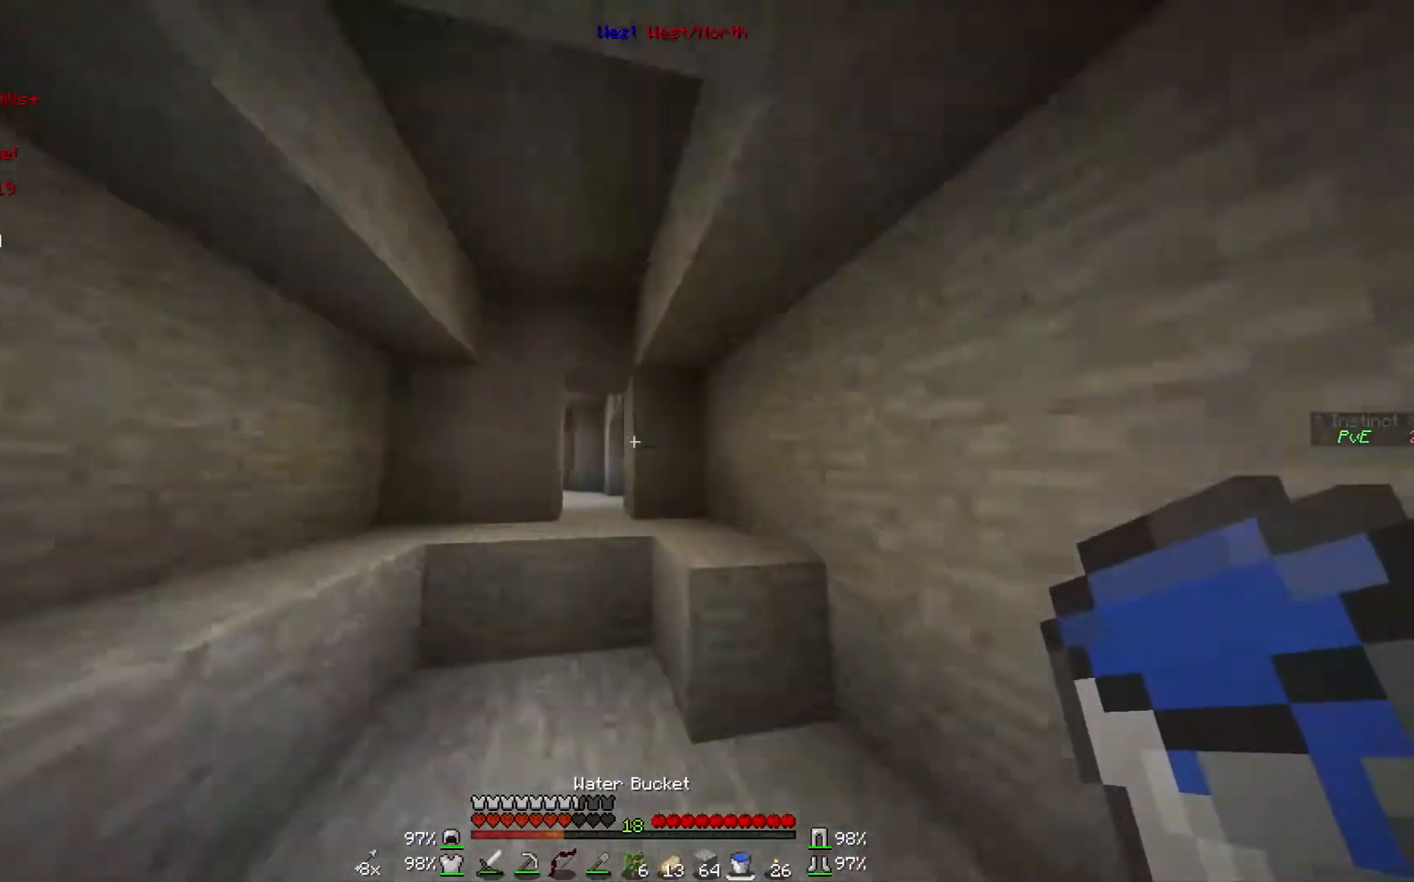
{"keys": ["w"], "mouse": [], "events": []}
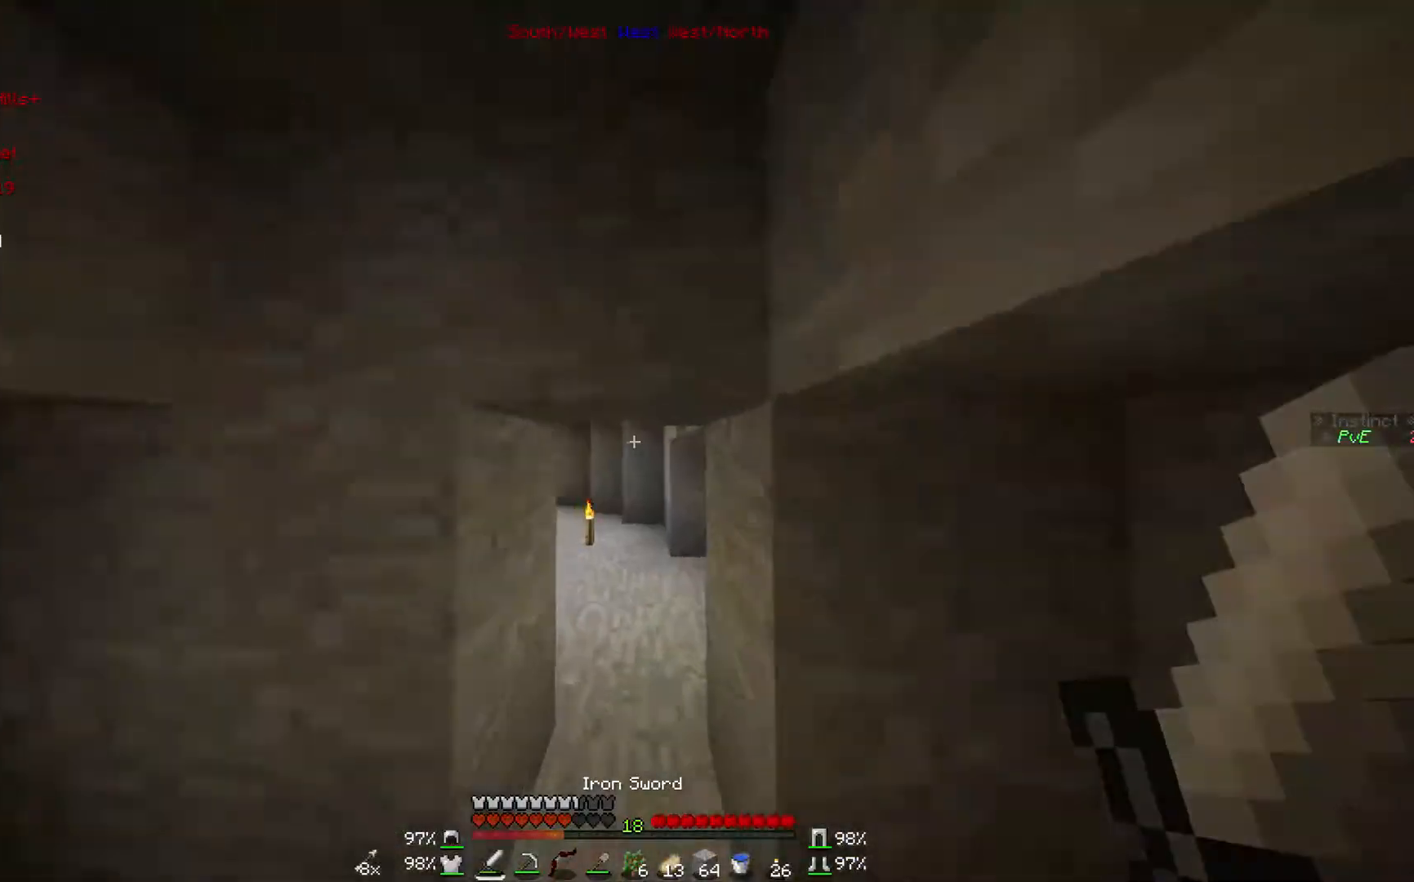
{"keys": ["w"], "mouse": [], "events": []}
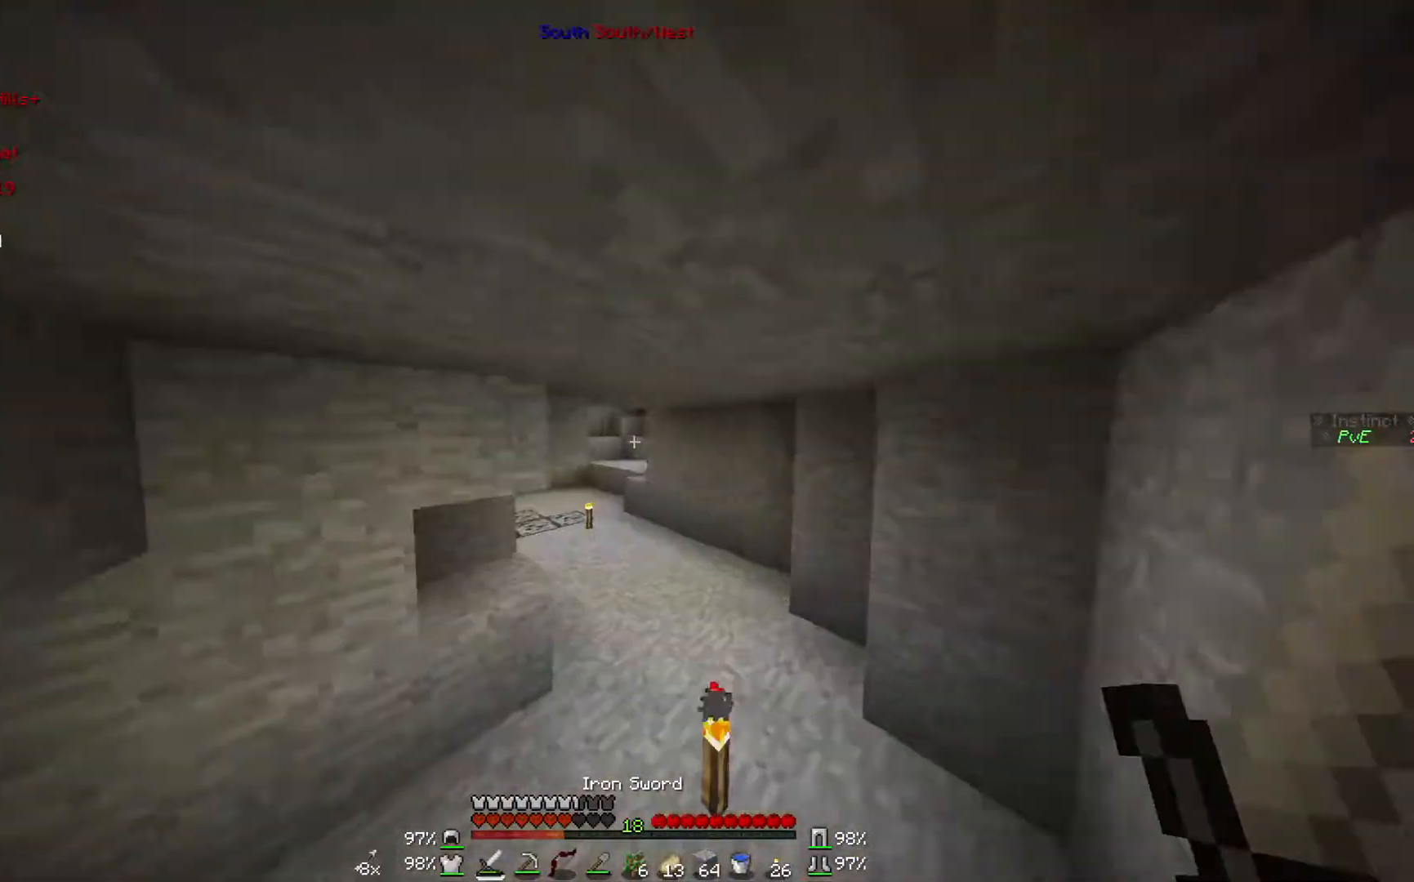
{"keys": ["w"], "mouse": [], "events": []}
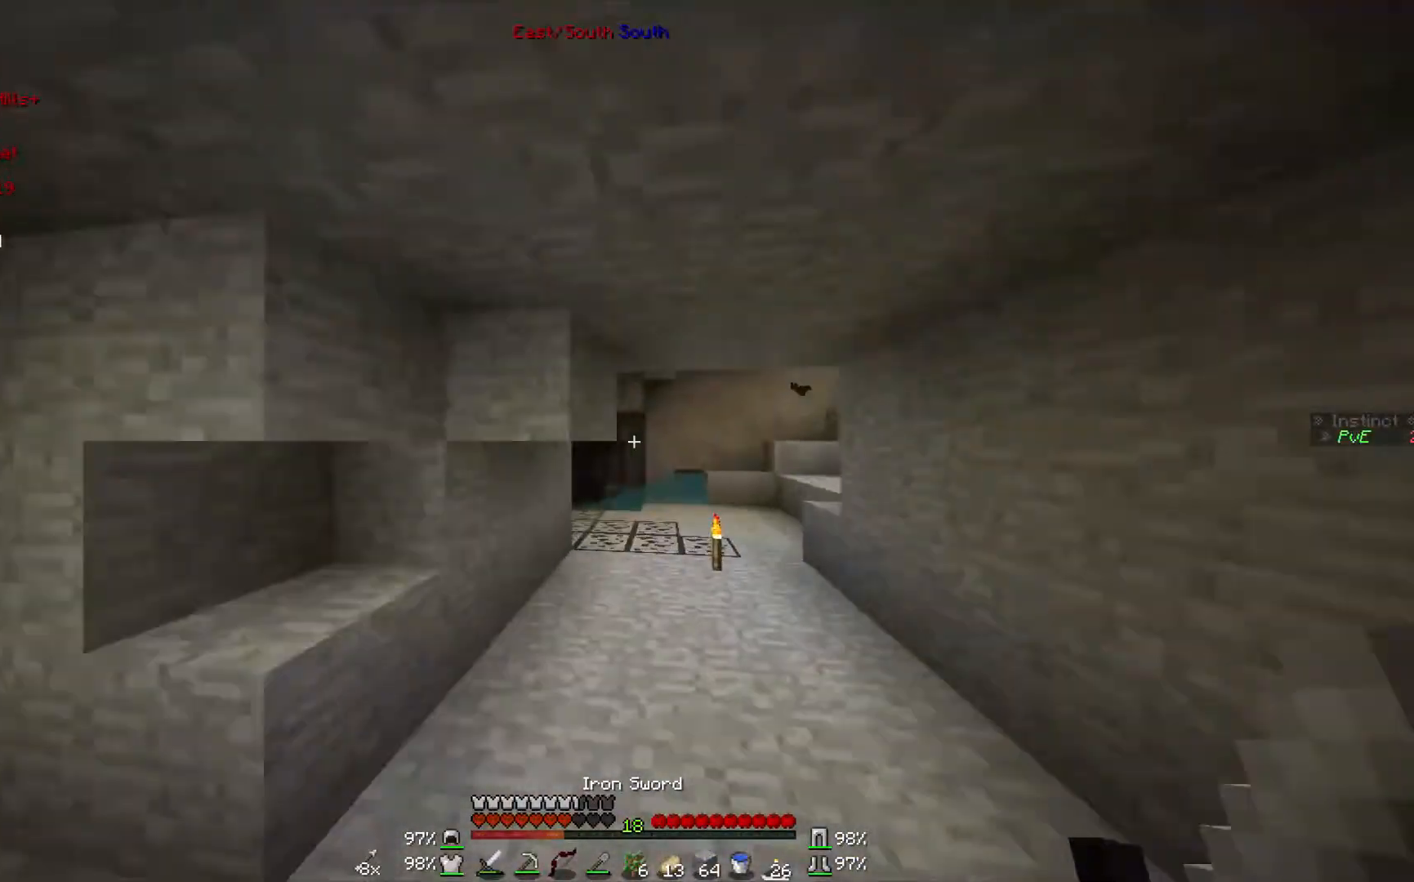
{"keys": ["w"], "mouse": [], "events": []}
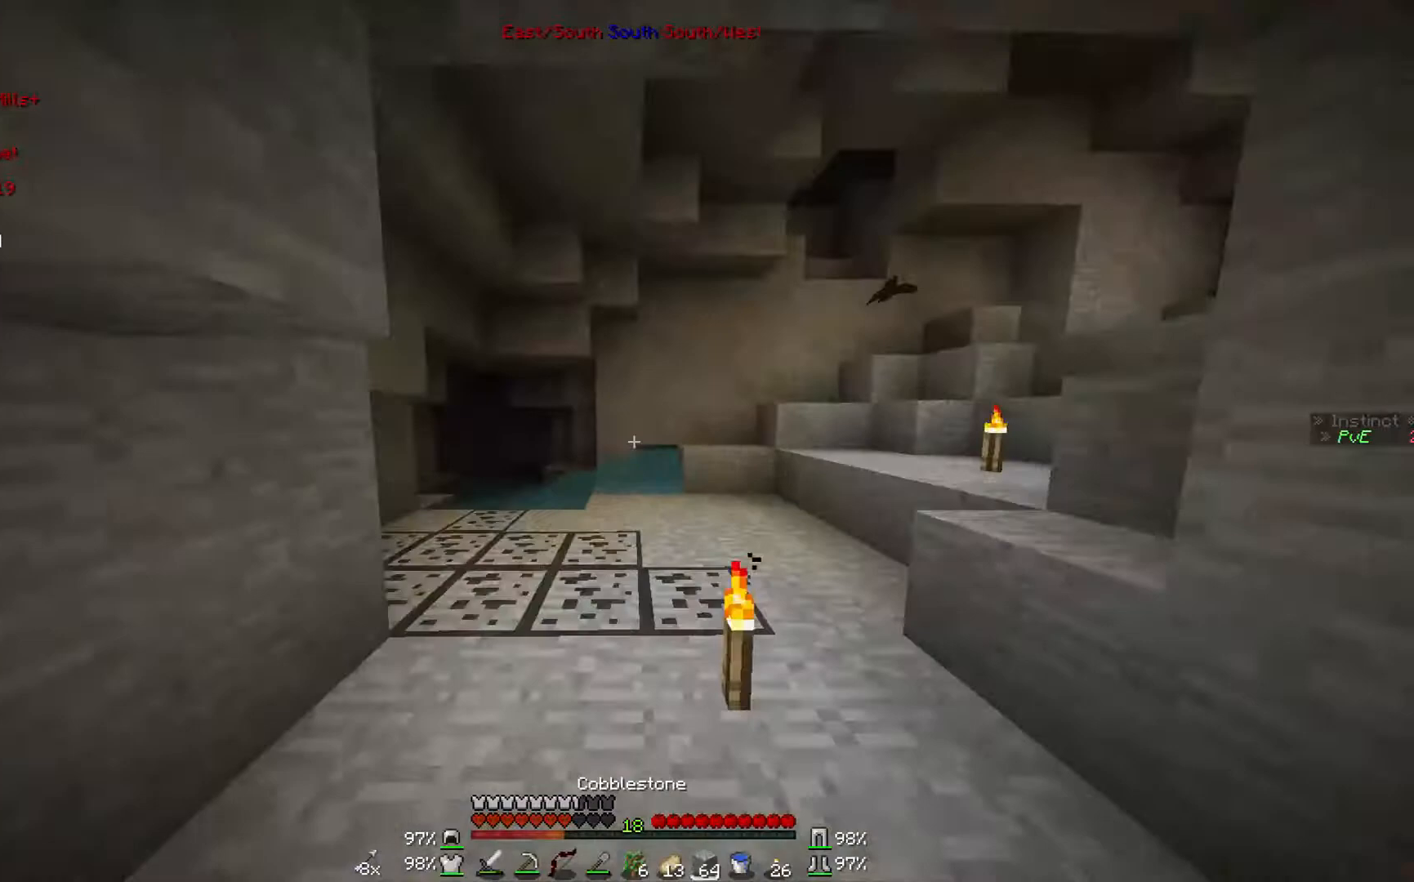
{"keys": [], "mouse": [], "events": [[500, "w", "up"]]}
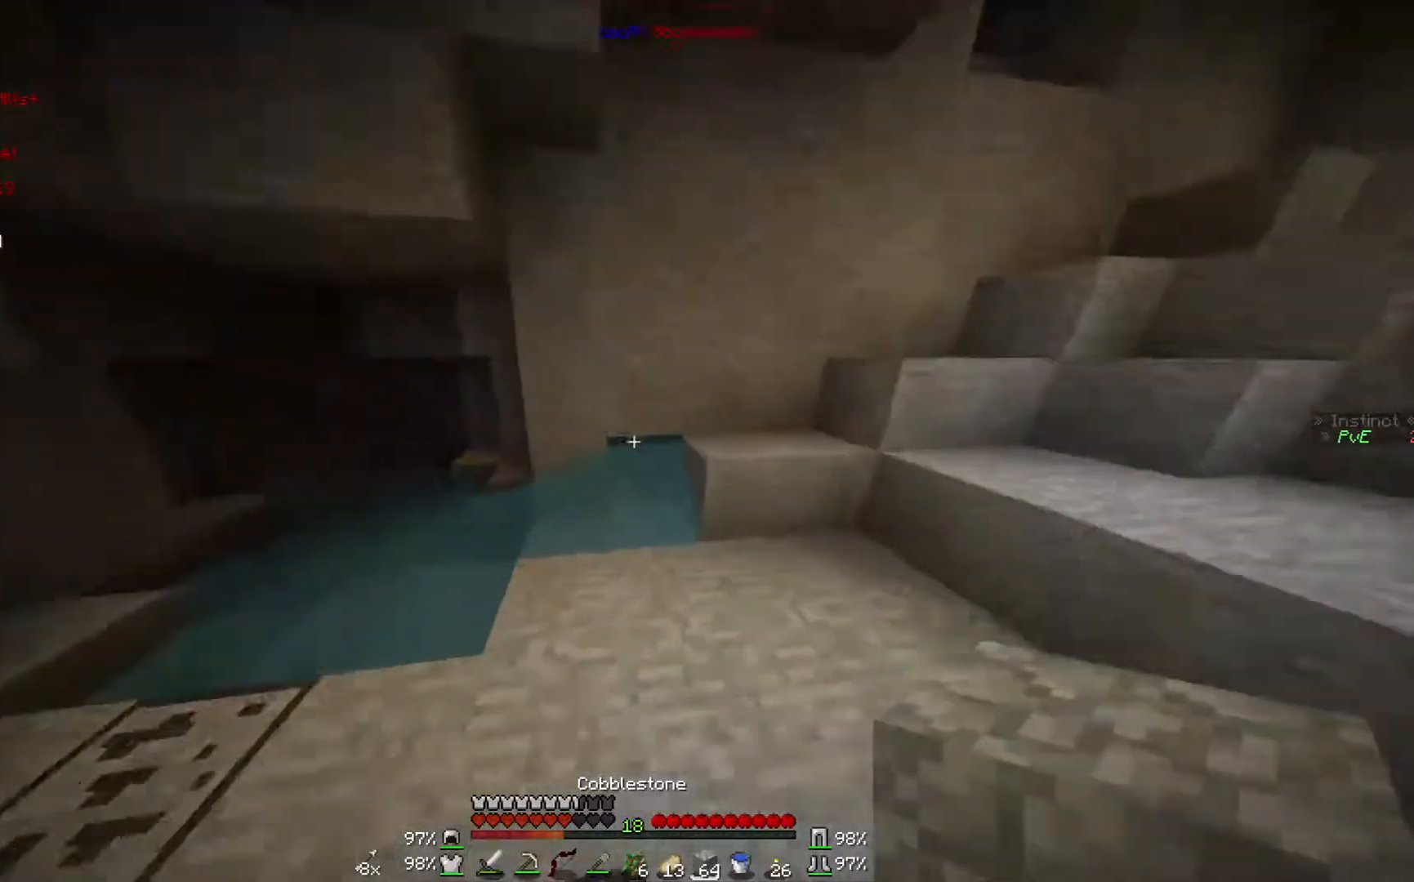
{"keys": [], "mouse": [], "events": [[67, "mouse_right", "down"], [200, "mouse_right", "up"]]}
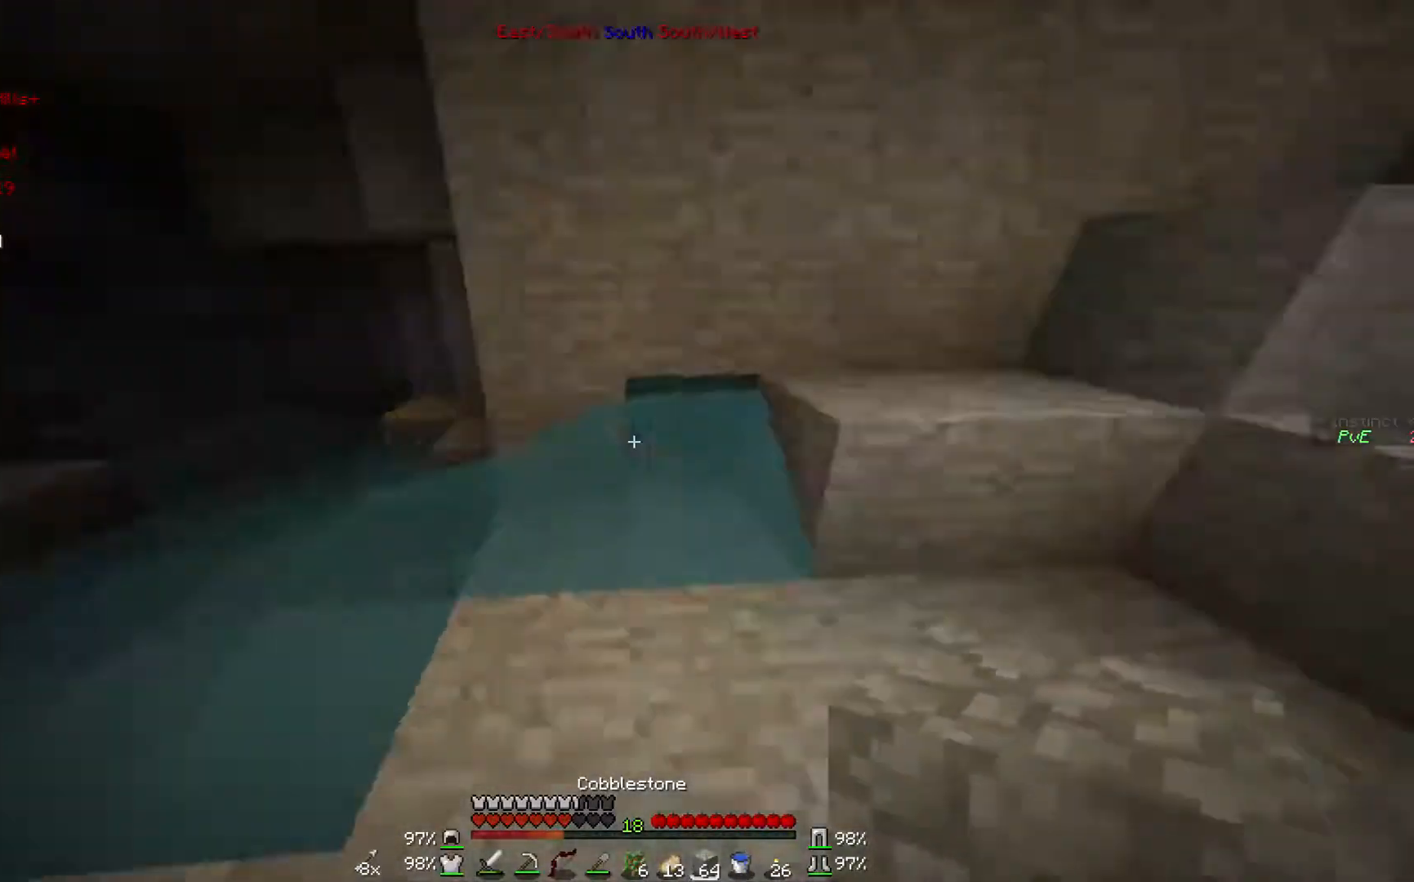
{"keys": [], "mouse": [], "events": [[100, "mouse_right", "down"], [333, "mouse_right", "up"]]}
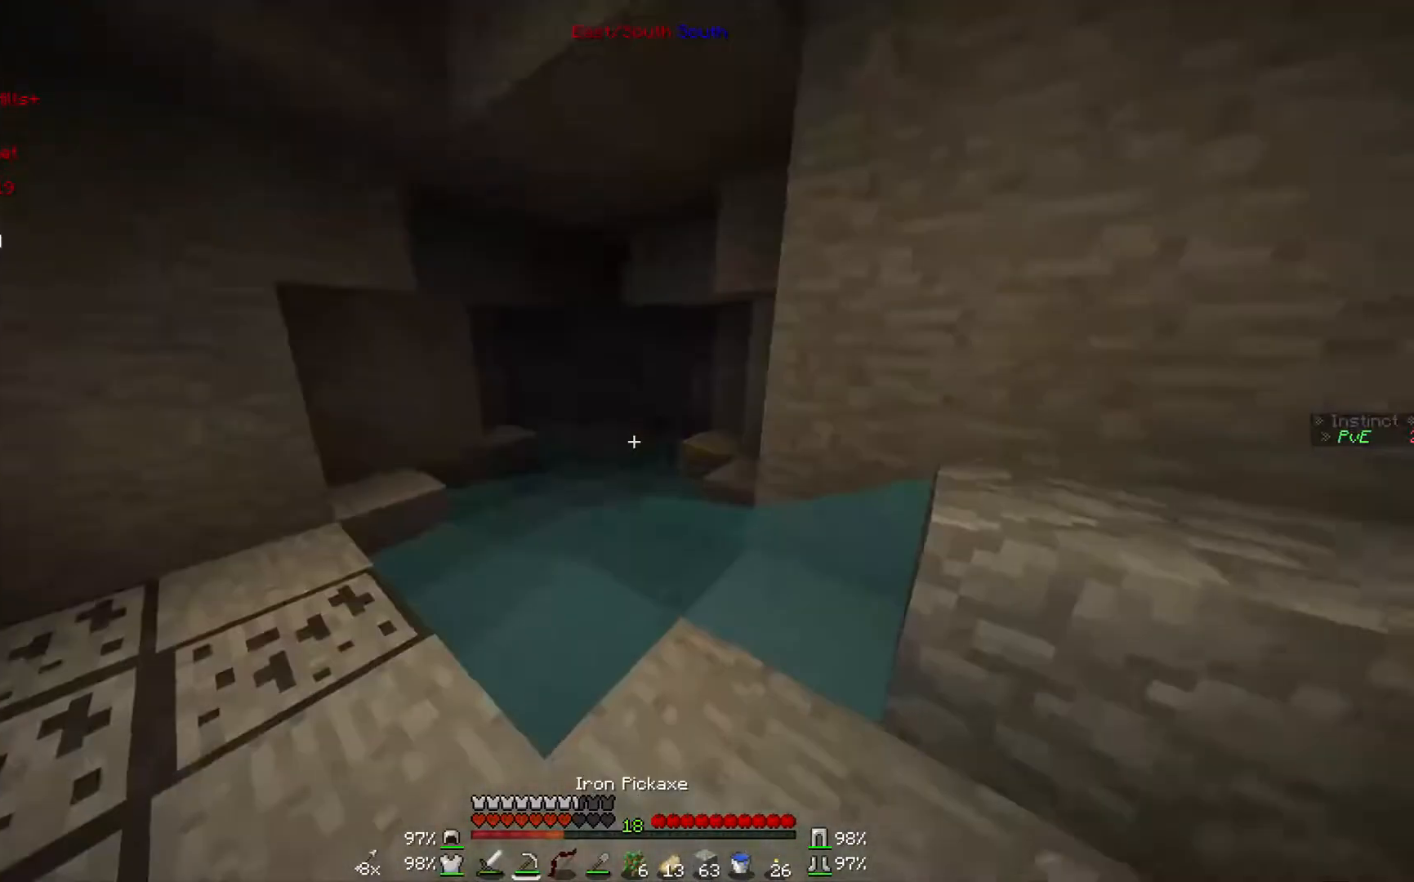
{"keys": ["w"], "mouse": [], "events": [[167, "w", "down"]]}